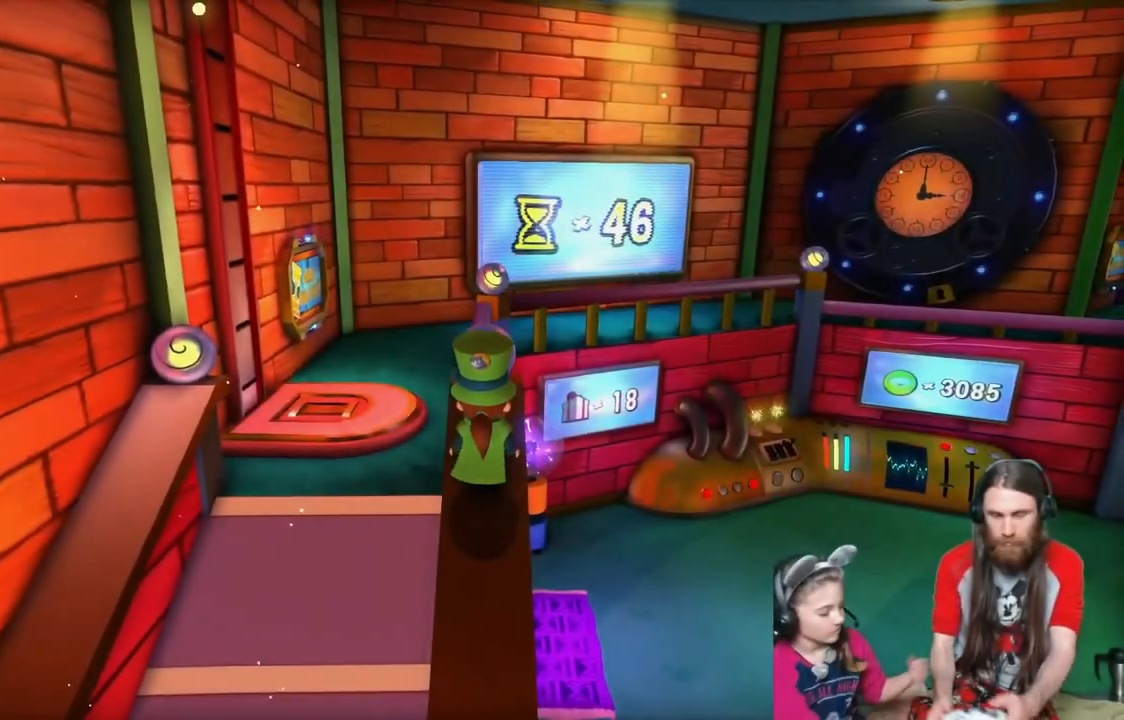
Gameplay with a controller (Xbox layout); each line is a JSON object with the inputs held at the frame after it. "events" lists button and stick changes between this image and that frame as [ms after this image, input, new state], when the widget could be followed in between.
{"buttons": [], "left_stick": "center", "right_stick": "center", "events": []}
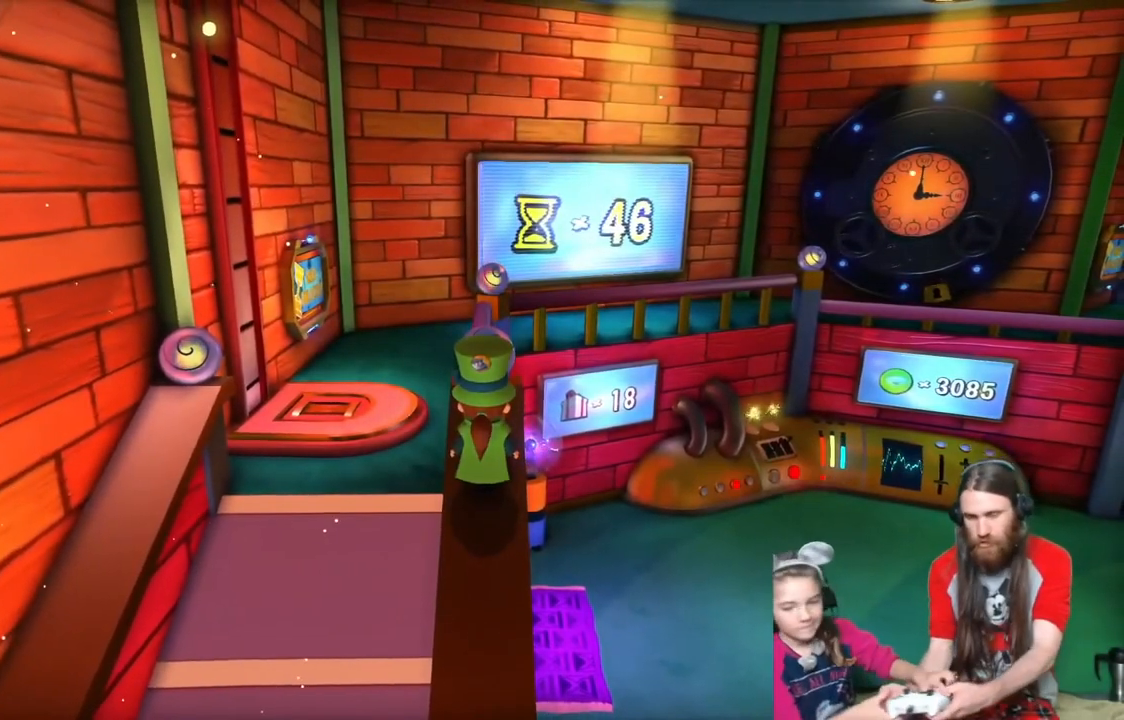
{"buttons": [], "left_stick": "center", "right_stick": "center", "events": []}
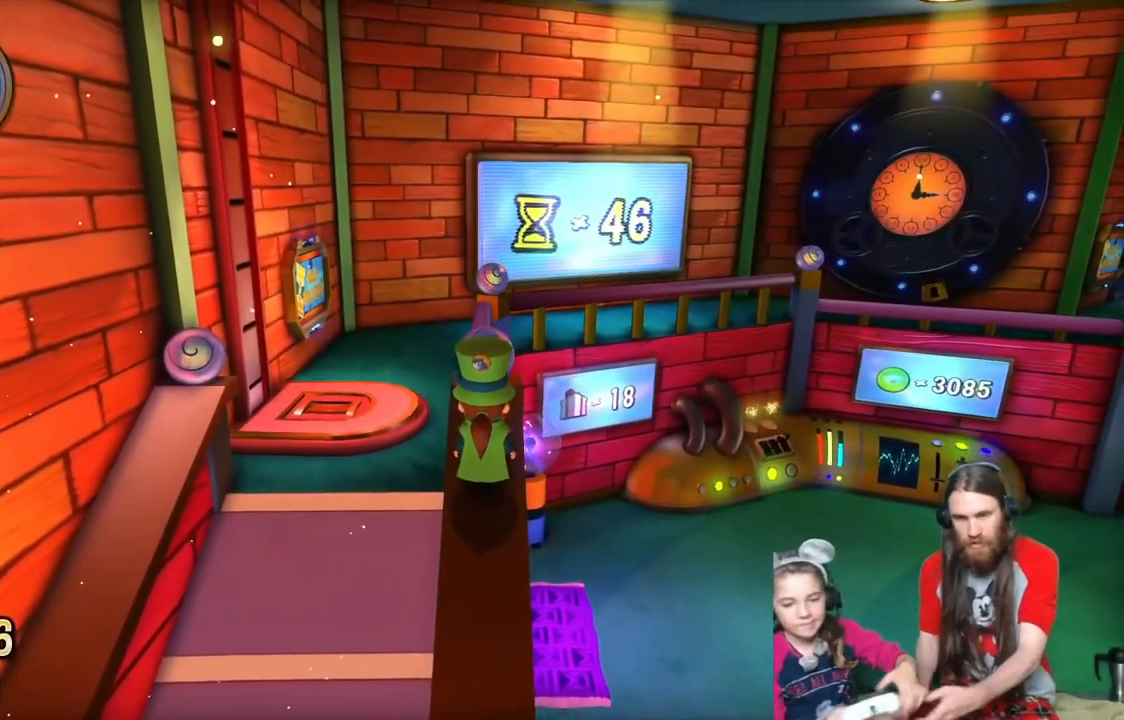
{"buttons": [], "left_stick": "center", "right_stick": "center", "events": []}
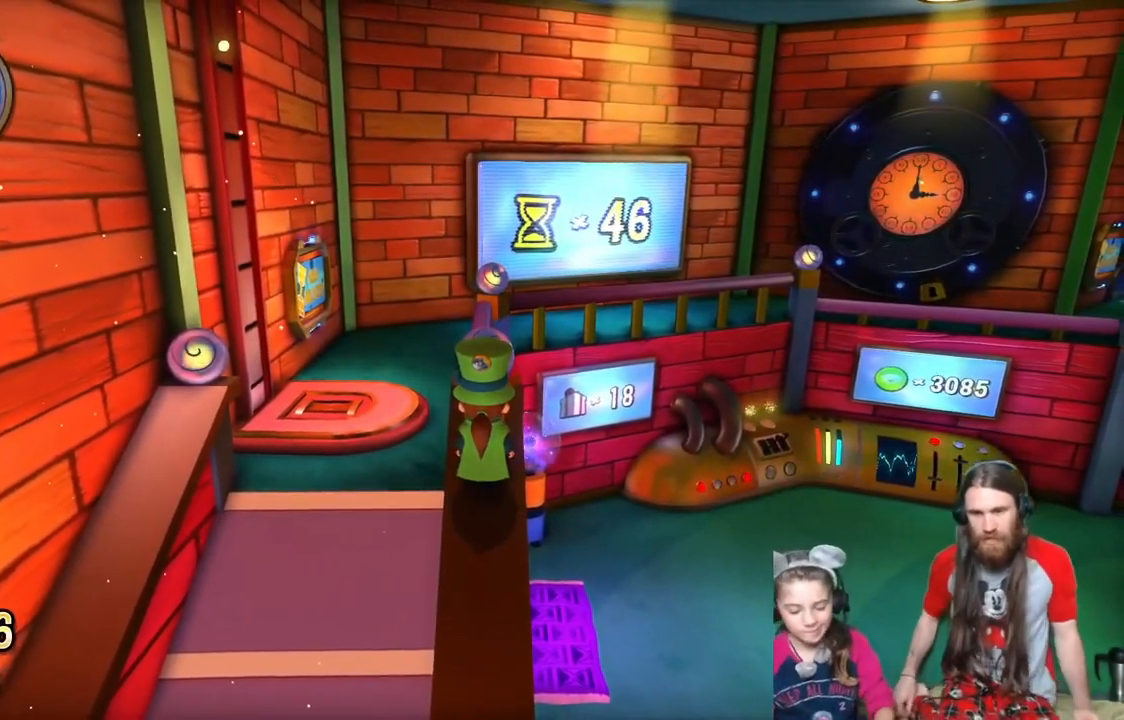
{"buttons": [], "left_stick": "center", "right_stick": "center", "events": []}
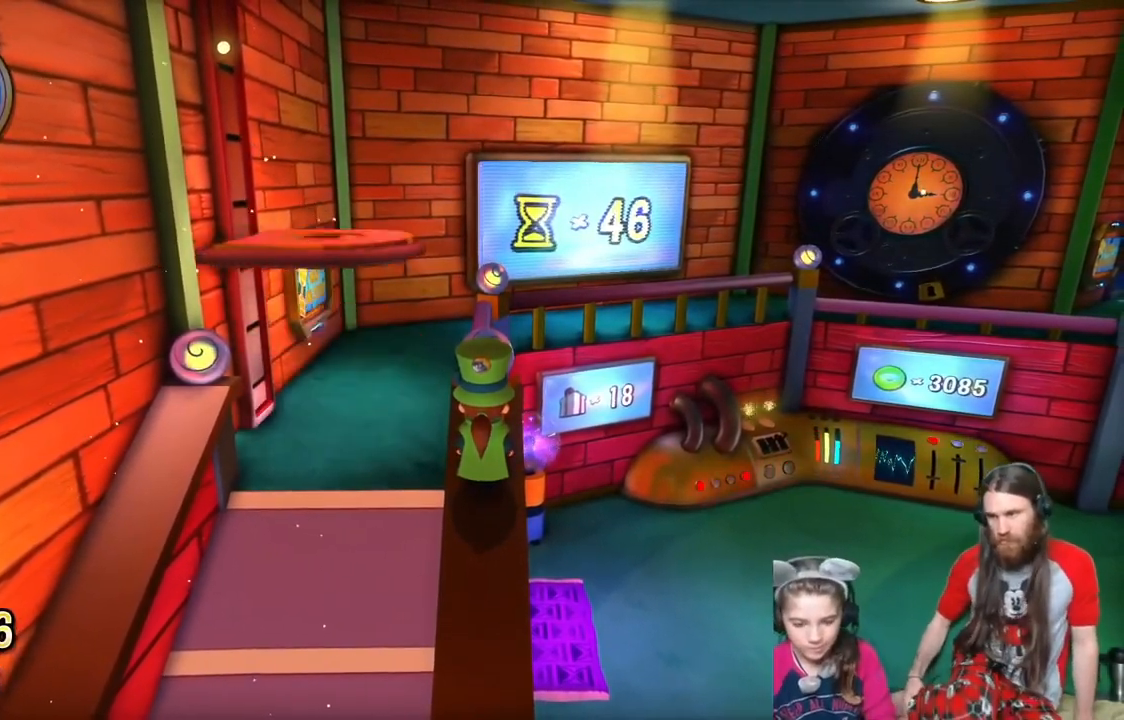
{"buttons": [], "left_stick": "up", "right_stick": "center", "events": [[234, "left_stick", "up"], [250, "A", "down"], [467, "A", "up"]]}
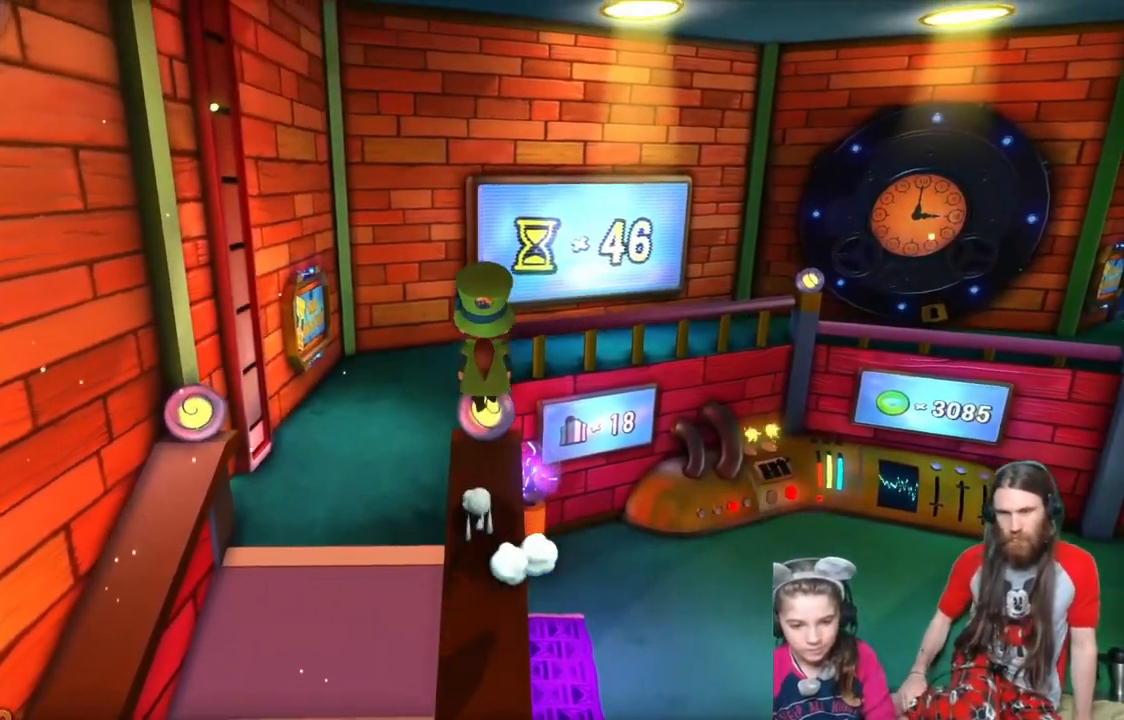
{"buttons": [], "left_stick": "center", "right_stick": "center", "events": [[133, "left_stick", "center"]]}
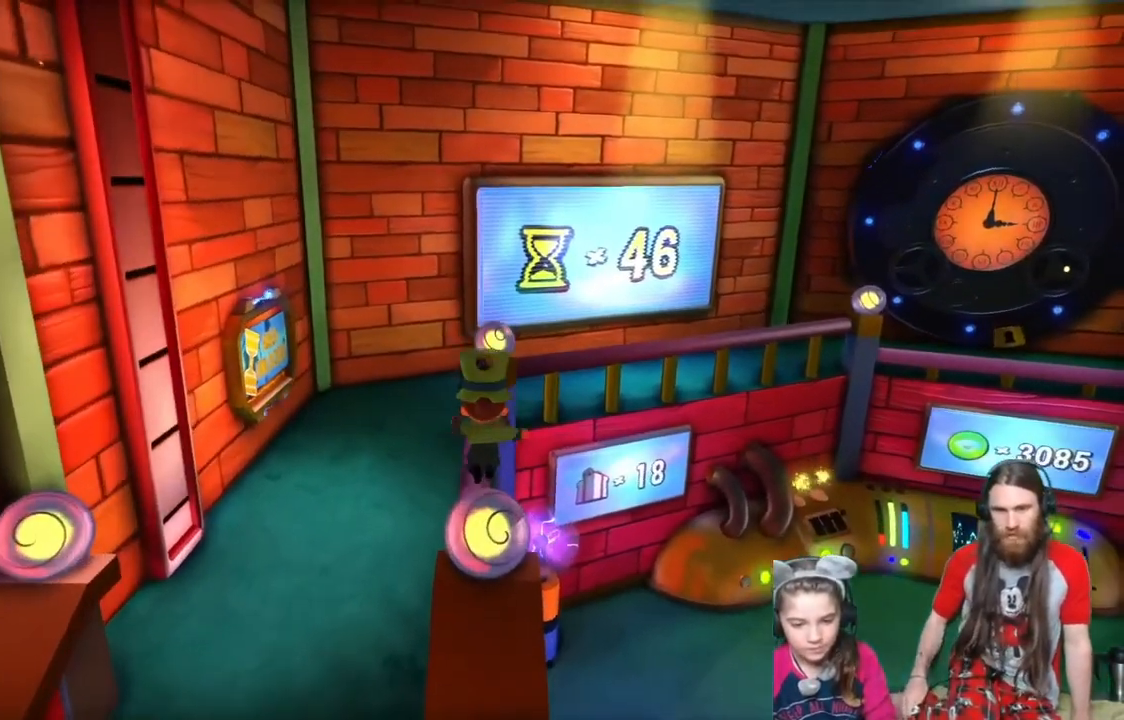
{"buttons": [], "left_stick": "up", "right_stick": "center", "events": [[317, "left_stick", "up"]]}
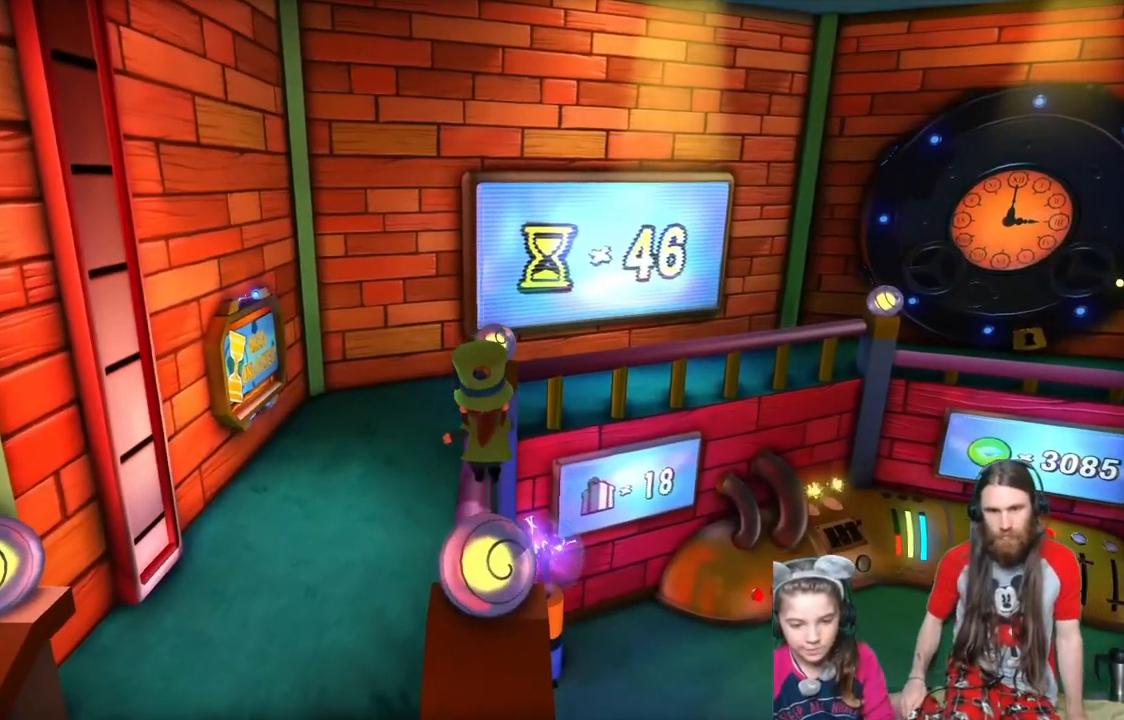
{"buttons": [], "left_stick": "up", "right_stick": "center", "events": []}
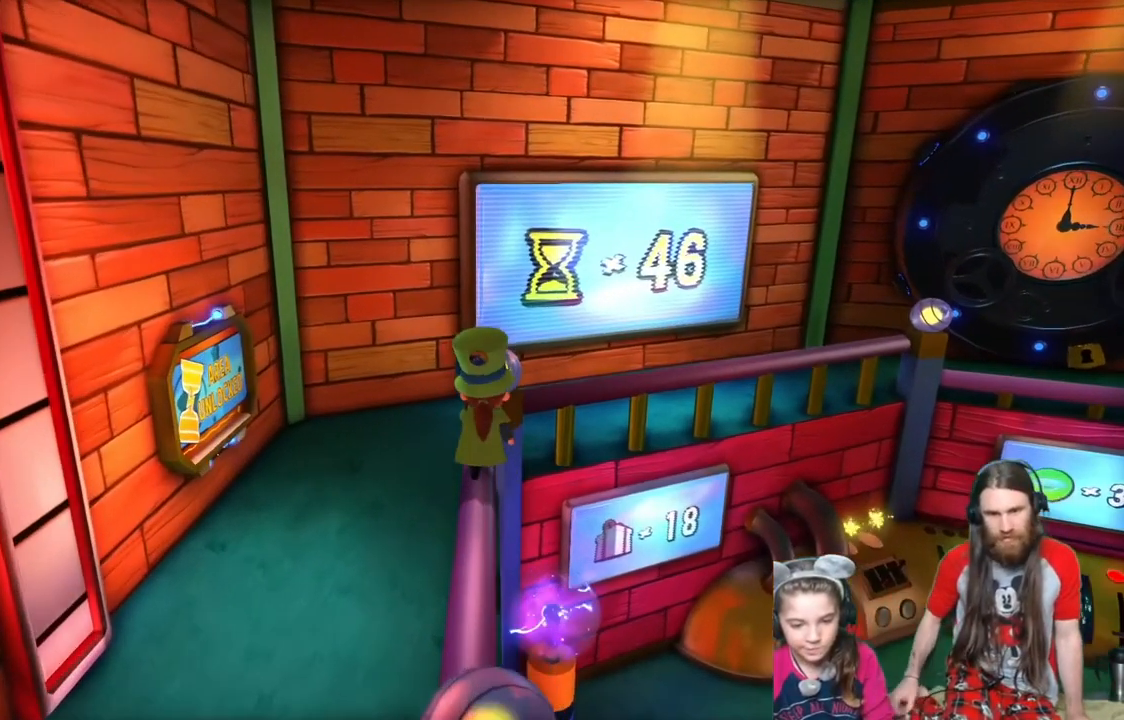
{"buttons": [], "left_stick": "center", "right_stick": "right", "events": [[217, "left_stick", "center"], [384, "right_stick", "right"]]}
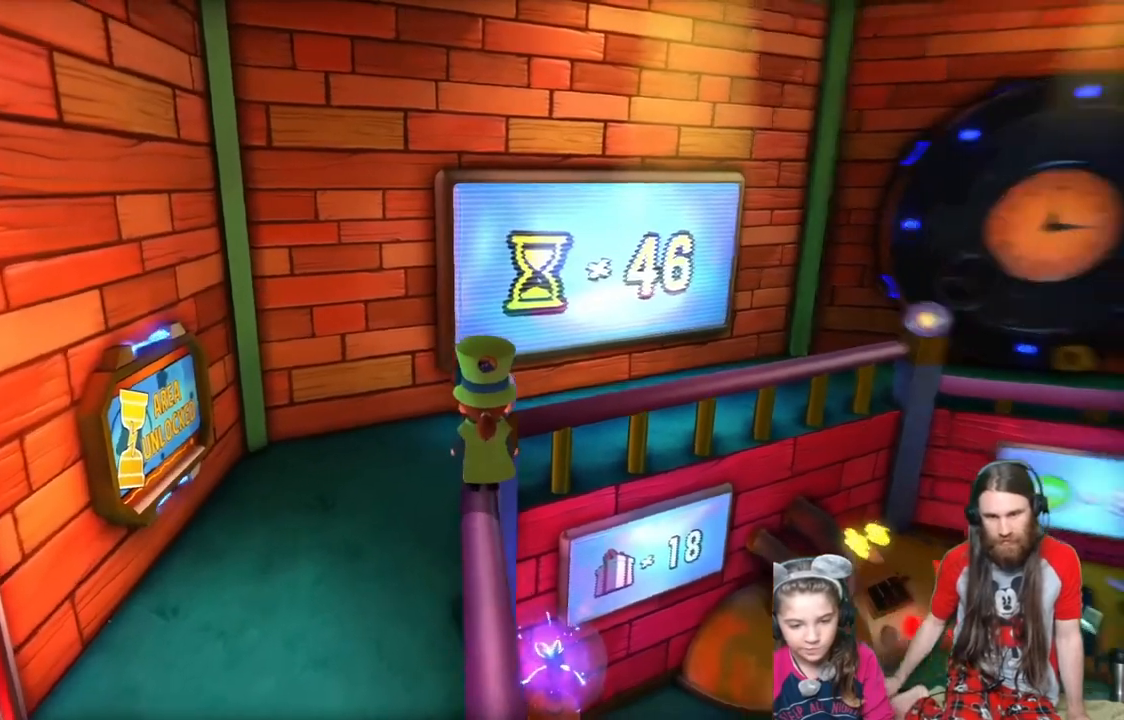
{"buttons": [], "left_stick": "center", "right_stick": "center", "events": [[200, "right_stick", "center"]]}
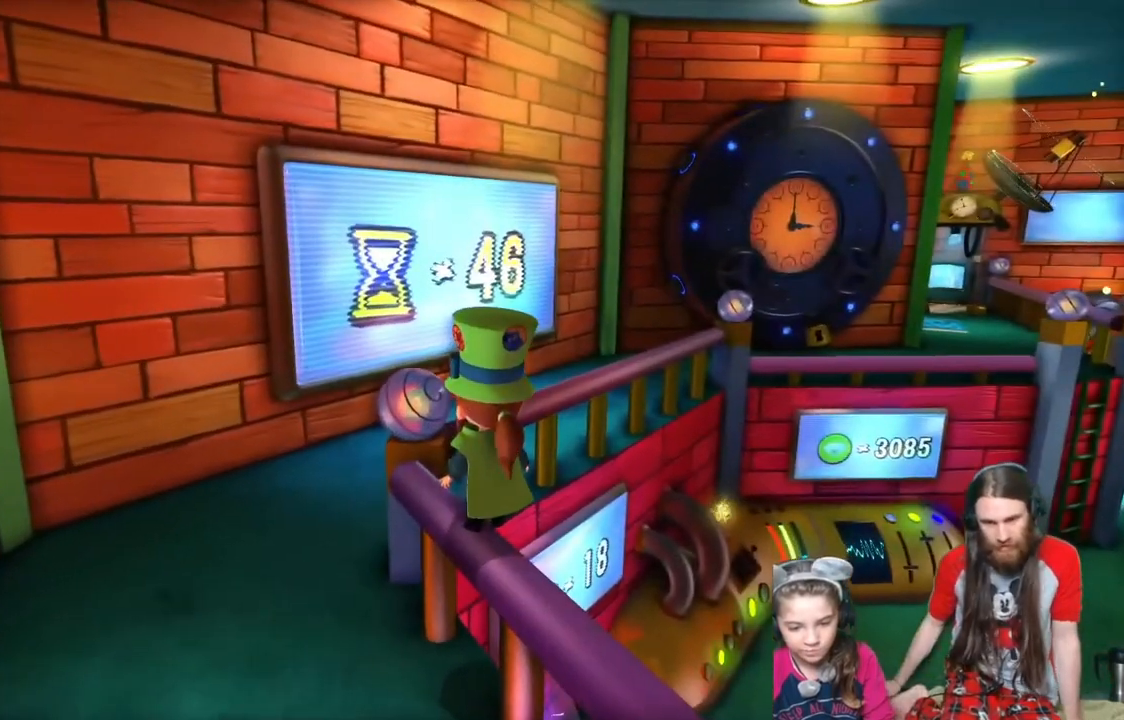
{"buttons": [], "left_stick": "up", "right_stick": "center", "events": [[200, "A", "down"], [250, "left_stick", "up"], [384, "A", "up"]]}
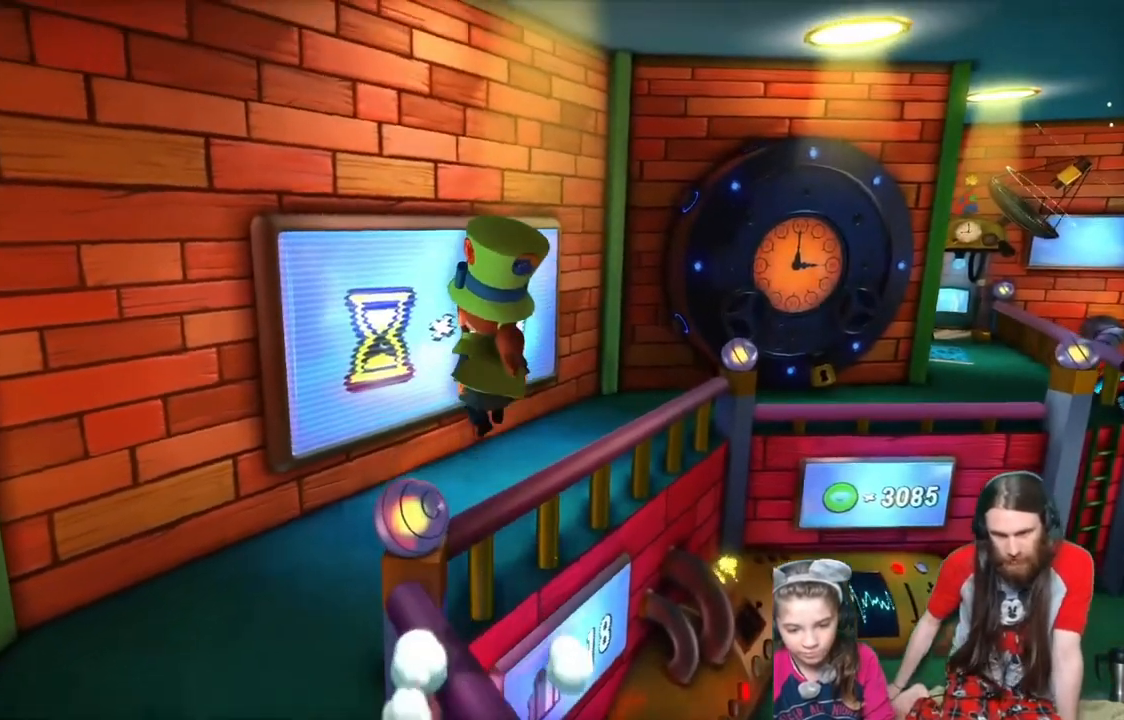
{"buttons": [], "left_stick": "center", "right_stick": "center", "events": [[51, "left_stick", "center"]]}
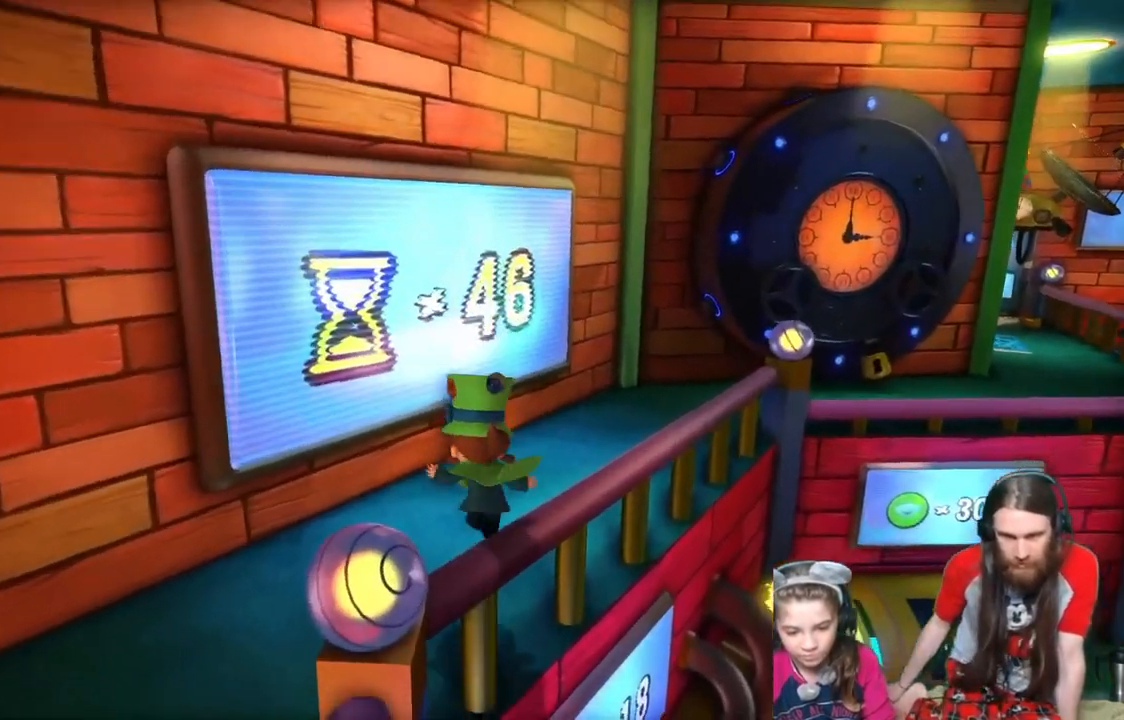
{"buttons": [], "left_stick": "center", "right_stick": "center", "events": []}
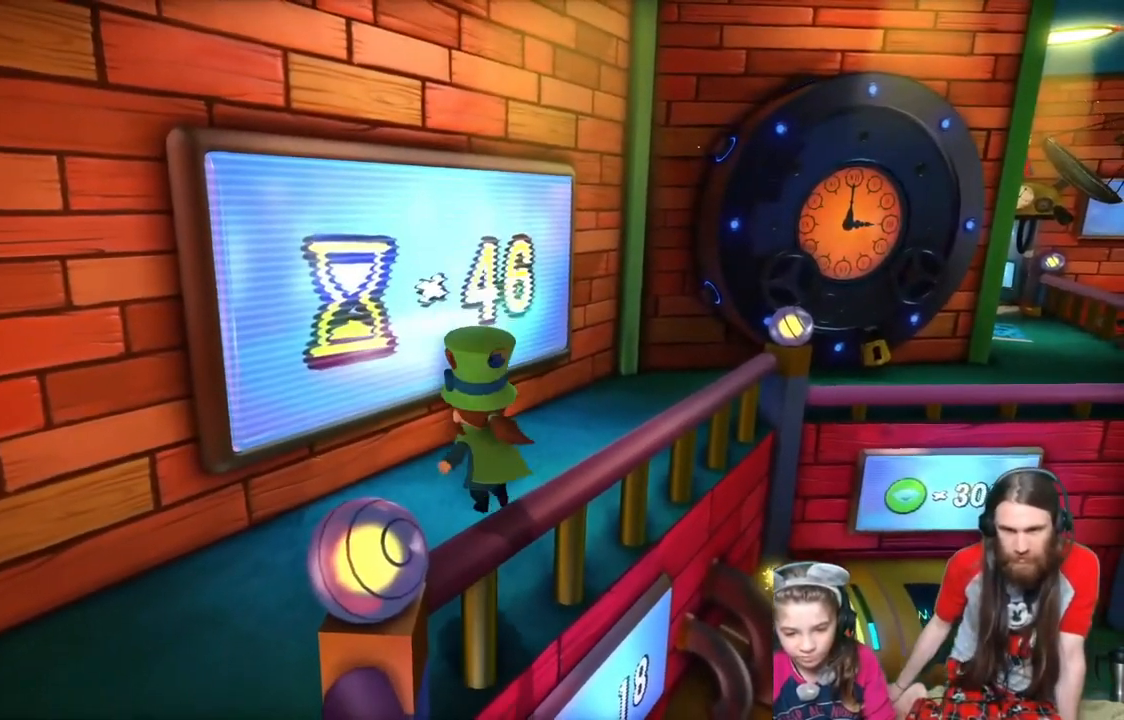
{"buttons": [], "left_stick": "center", "right_stick": "right", "events": [[233, "right_stick", "right"]]}
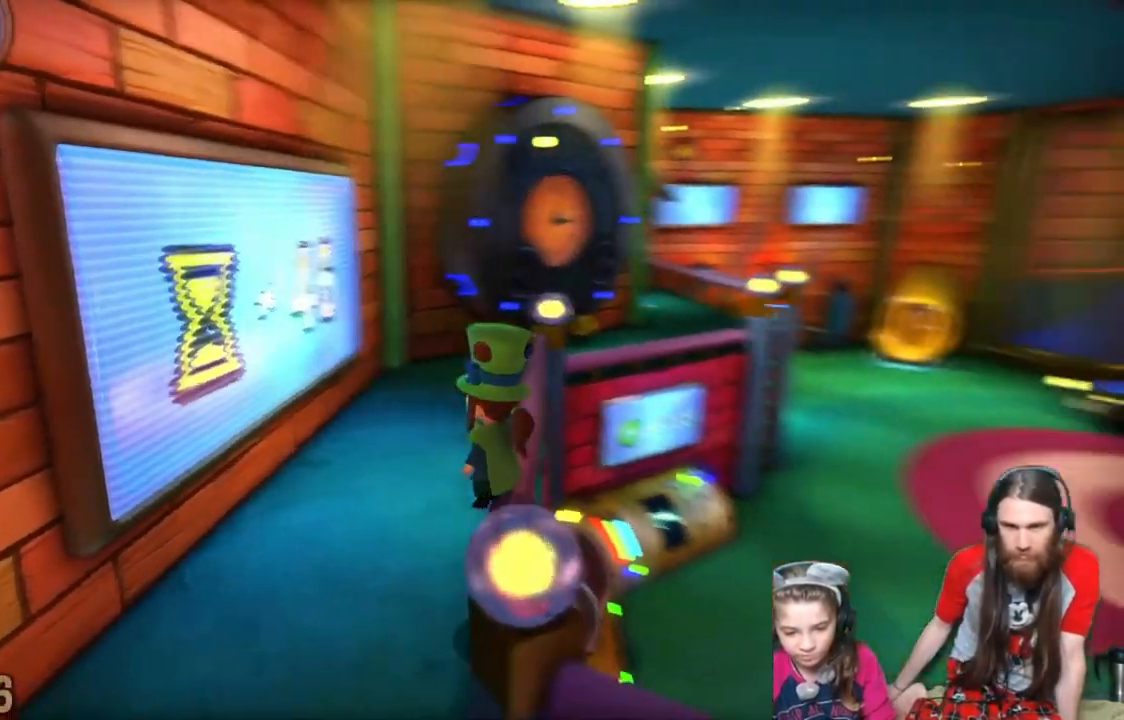
{"buttons": [], "left_stick": "center", "right_stick": "center", "events": [[50, "right_stick", "center"], [317, "right_stick", "right"], [417, "right_stick", "center"]]}
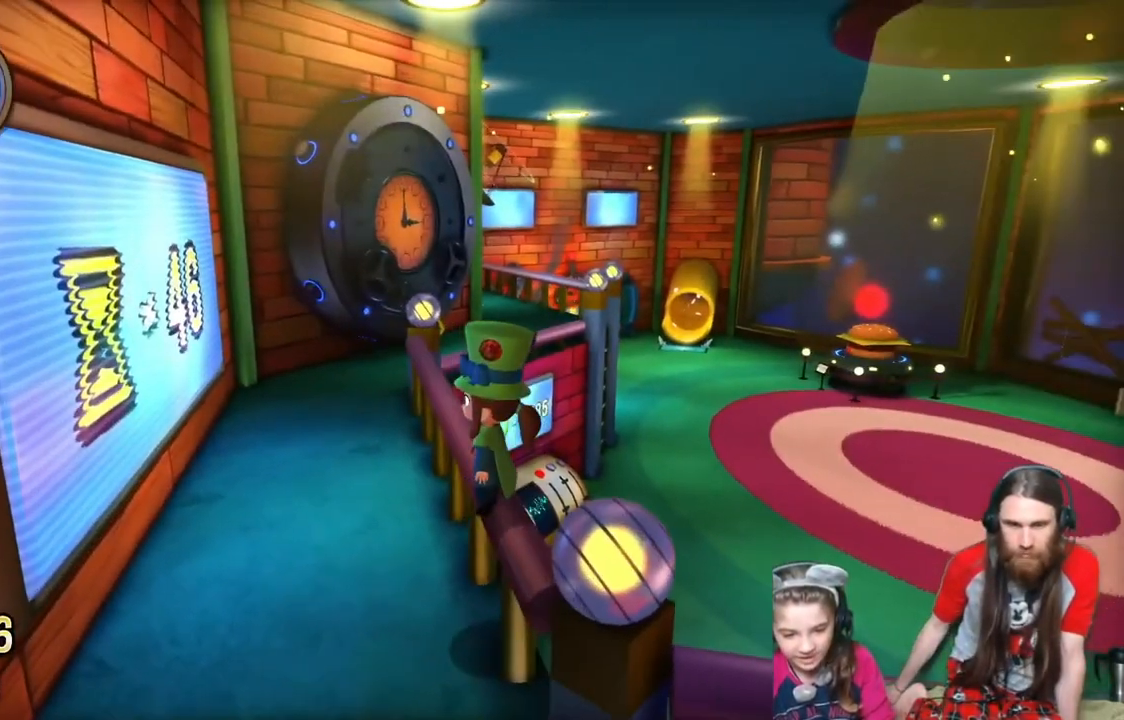
{"buttons": [], "left_stick": "center", "right_stick": "center", "events": [[201, "right_stick", "left"], [334, "right_stick", "center"]]}
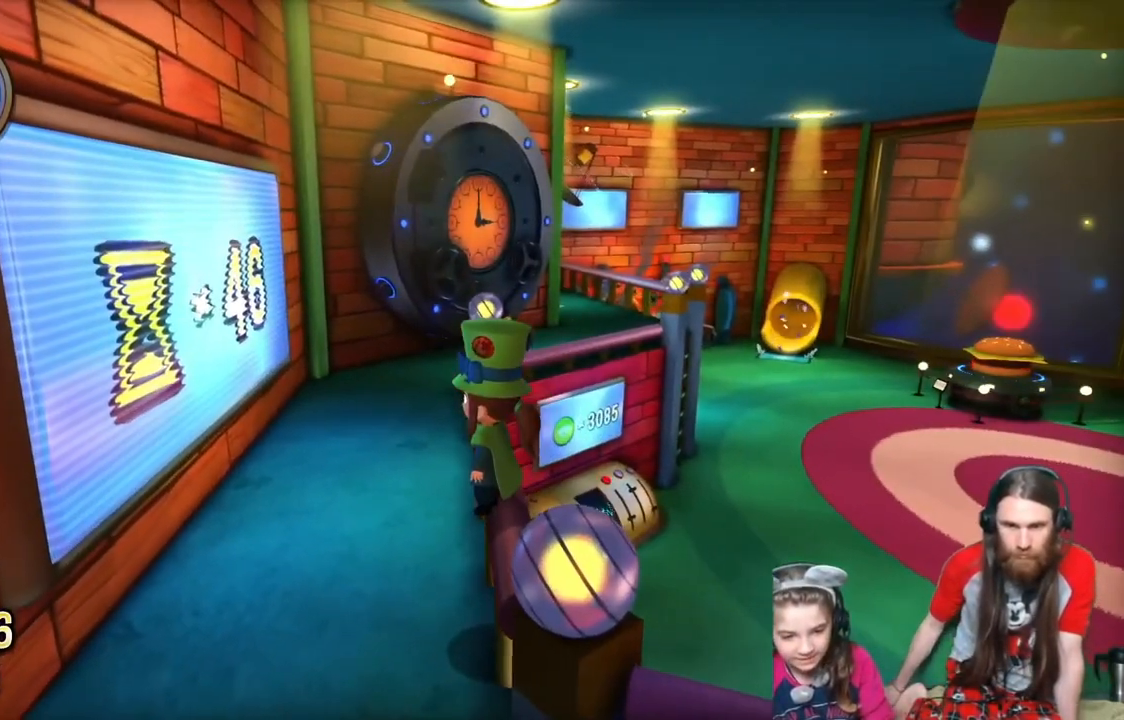
{"buttons": [], "left_stick": "up", "right_stick": "center", "events": [[484, "left_stick", "up"]]}
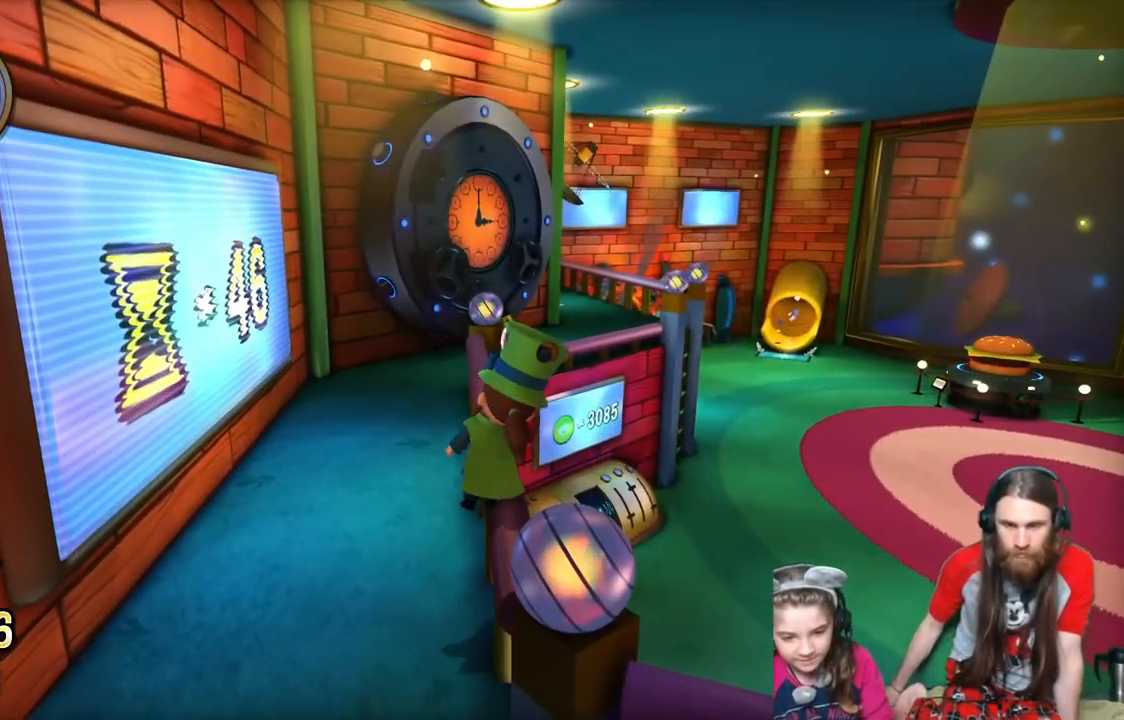
{"buttons": [], "left_stick": "up", "right_stick": "center", "events": []}
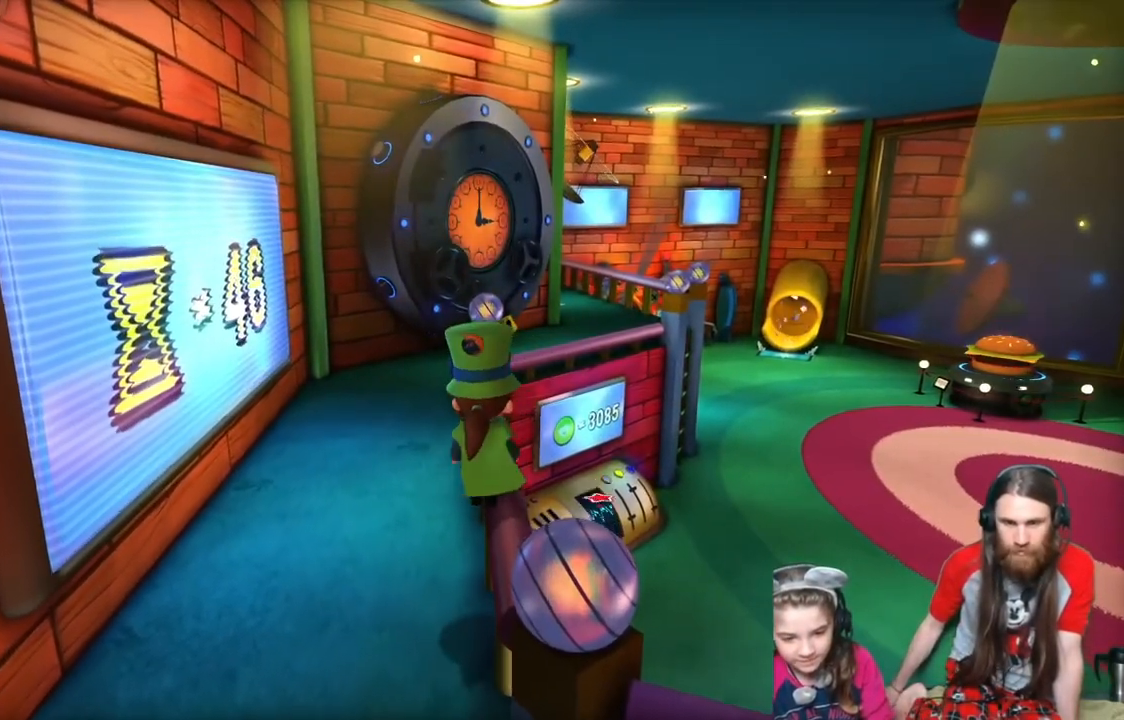
{"buttons": [], "left_stick": "up", "right_stick": "center", "events": []}
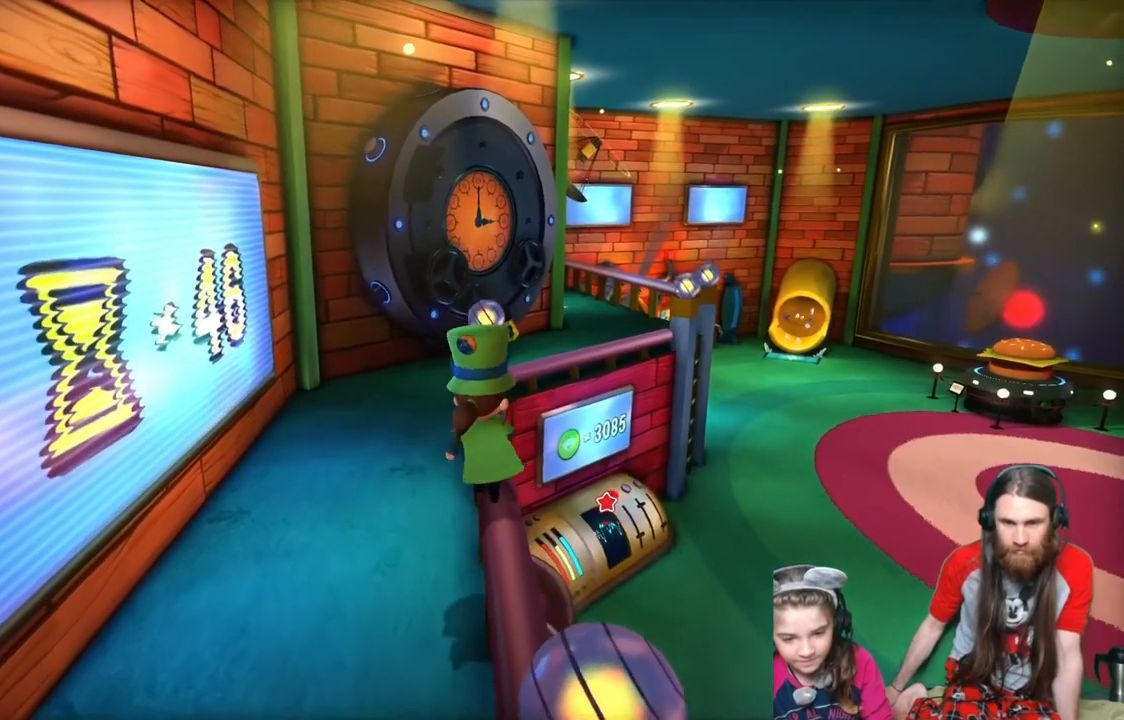
{"buttons": [], "left_stick": "up", "right_stick": "center", "events": []}
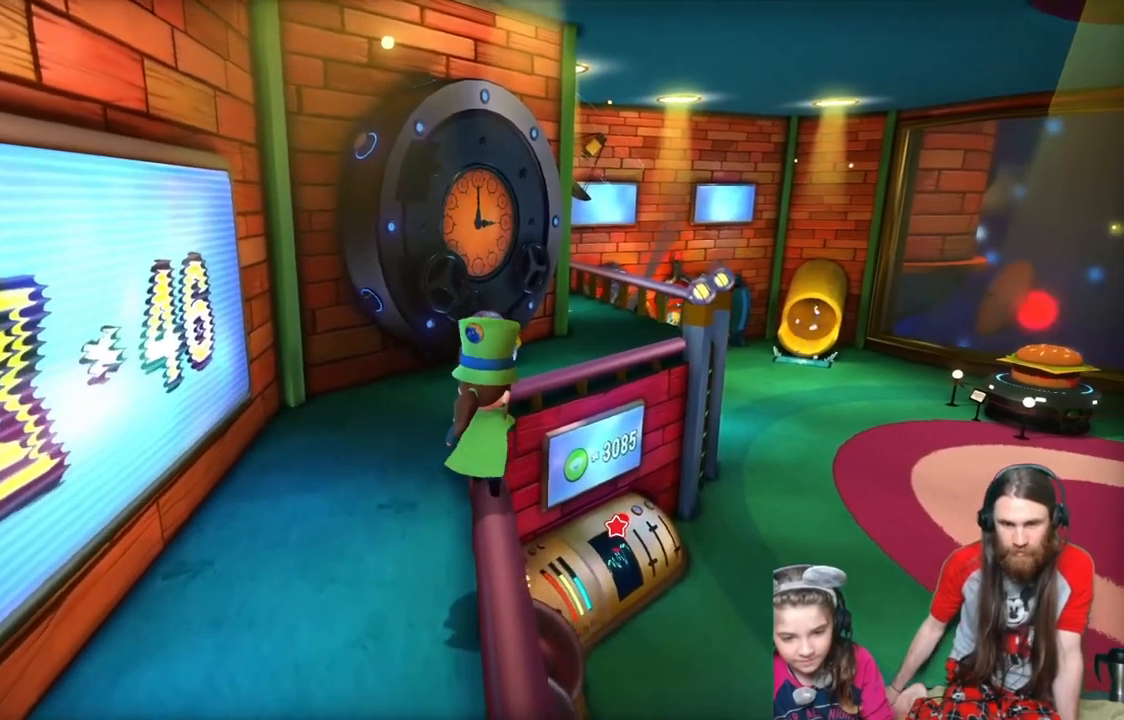
{"buttons": [], "left_stick": "up", "right_stick": "center", "events": []}
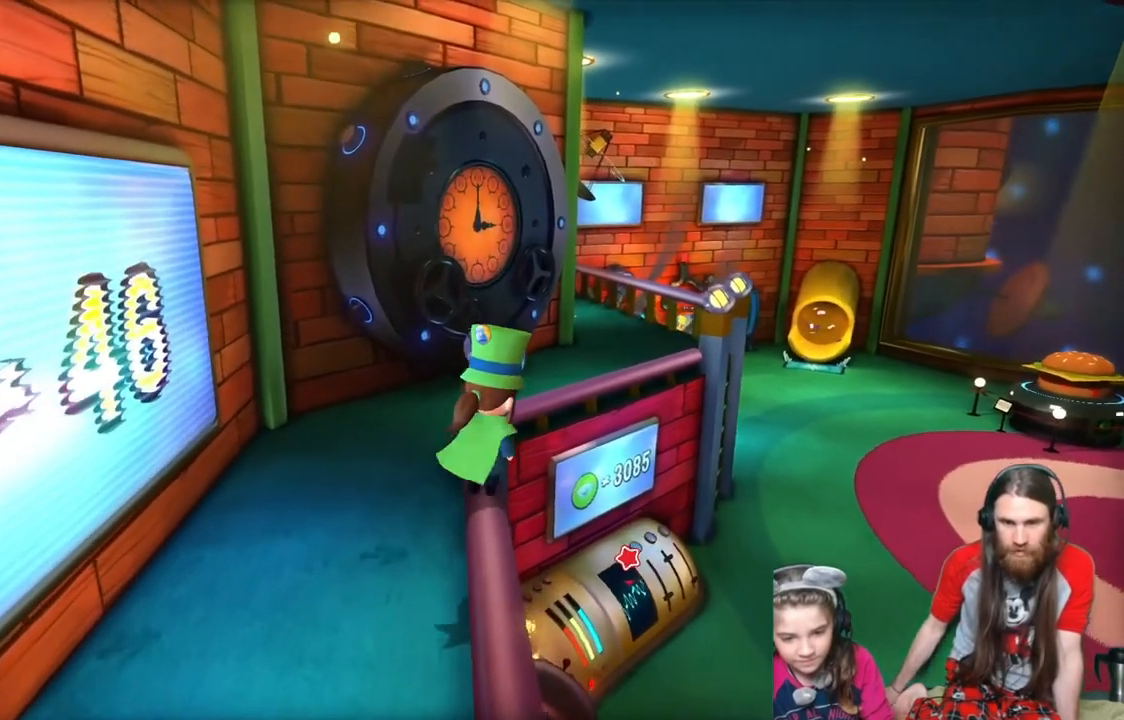
{"buttons": [], "left_stick": "center", "right_stick": "right", "events": [[166, "left_stick", "center"], [200, "right_stick", "right"]]}
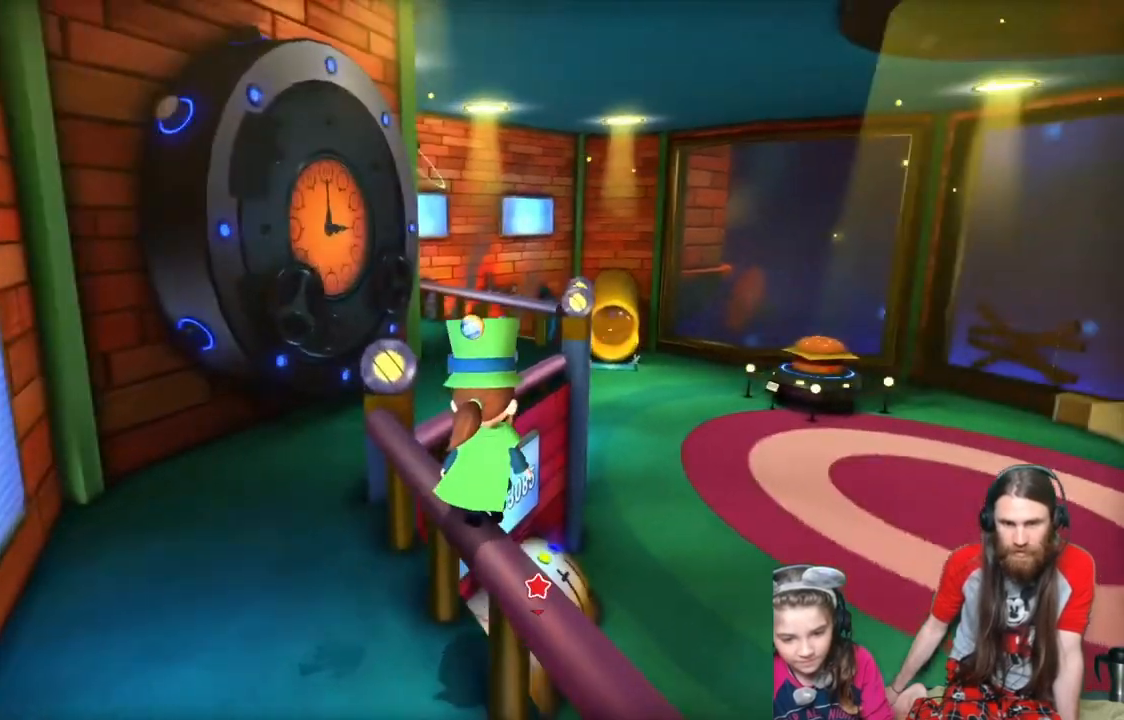
{"buttons": [], "left_stick": "center", "right_stick": "left", "events": [[33, "right_stick", "center"], [417, "right_stick", "left"]]}
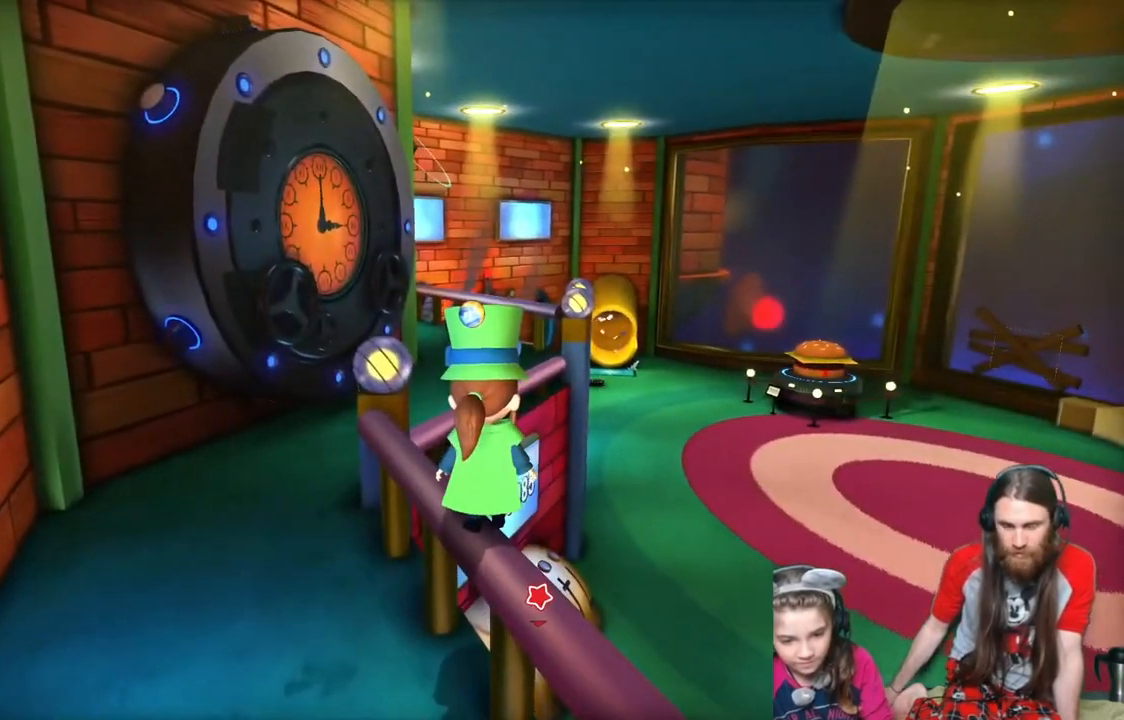
{"buttons": [], "left_stick": "center", "right_stick": "center", "events": [[66, "right_stick", "center"]]}
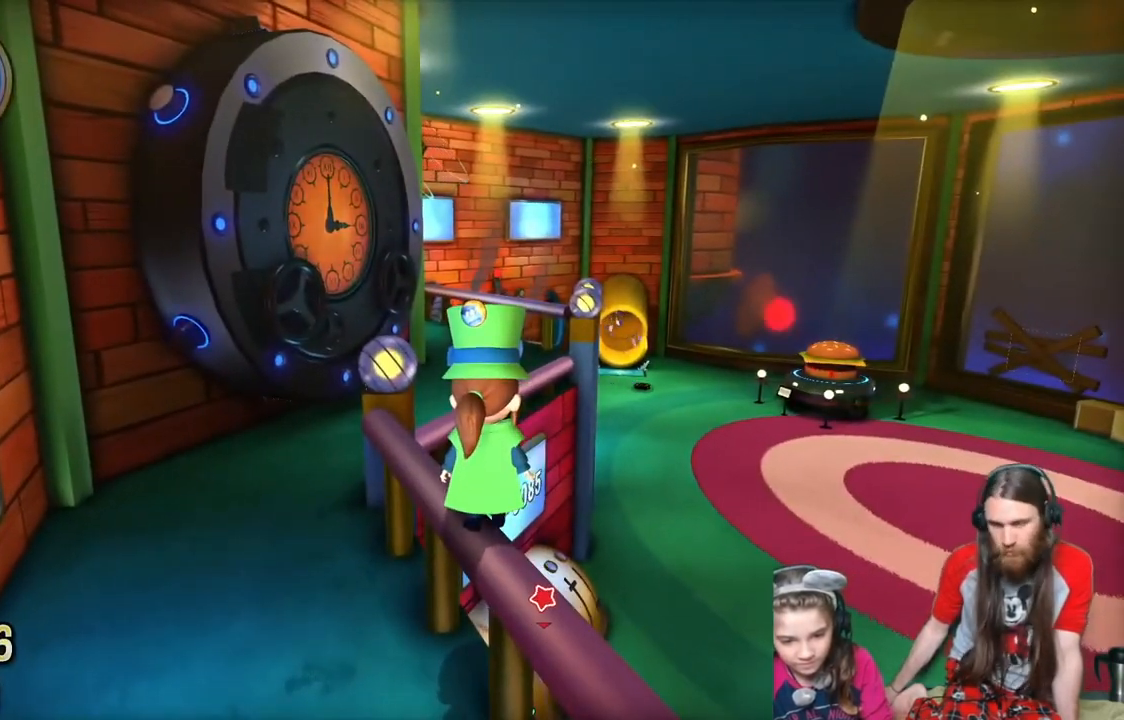
{"buttons": [], "left_stick": "up", "right_stick": "center", "events": [[467, "left_stick", "up"]]}
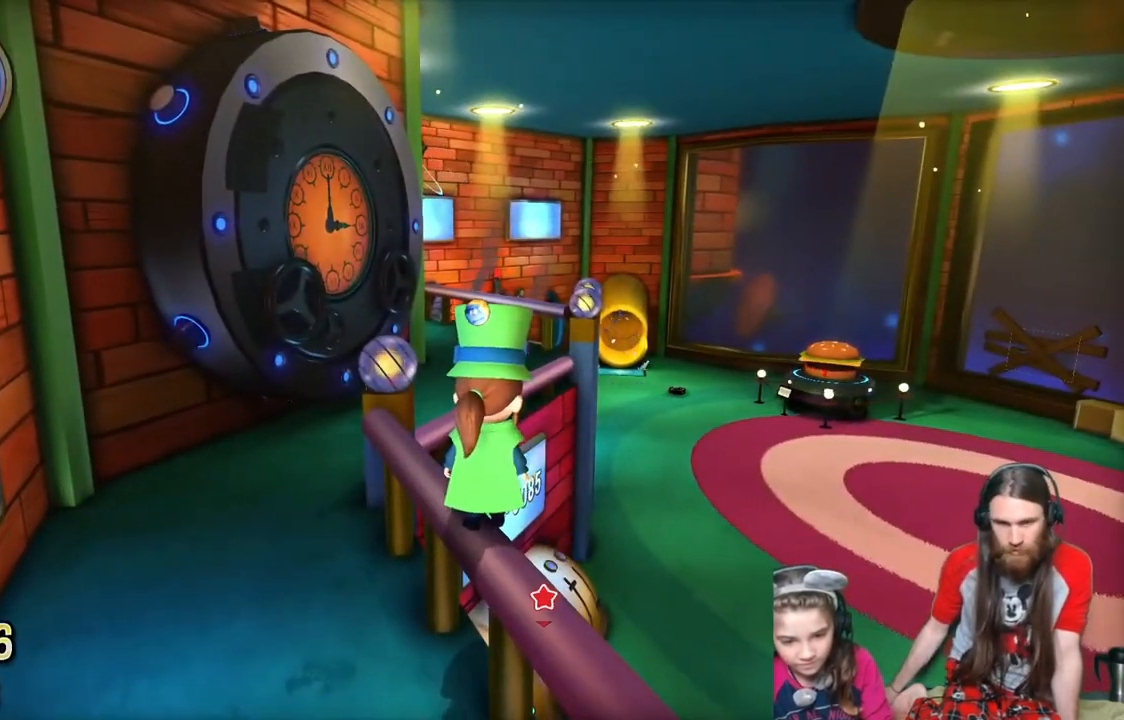
{"buttons": [], "left_stick": "up", "right_stick": "center", "events": [[33, "A", "down"], [216, "A", "up"]]}